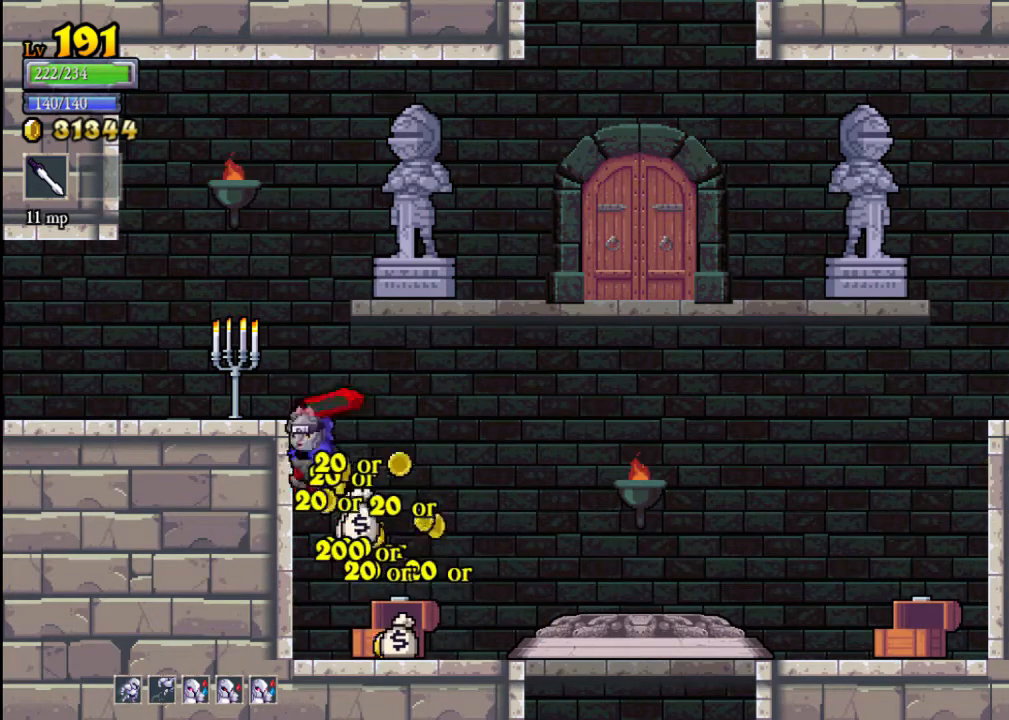
Gameplay with a controller (Xbox layout); each line is a JSON object with the inputs held at the frame after it. "events" lists button and stick changes between this image and that frame as [ms after this image, input, new state], when the widget could be followed in between. Not read: L3 R3 right_stick.
{"buttons": [], "left_stick": "center", "events": [[67, "X", "up"], [100, "A", "up"], [233, "left_stick", "right"], [467, "left_stick", "center"]]}
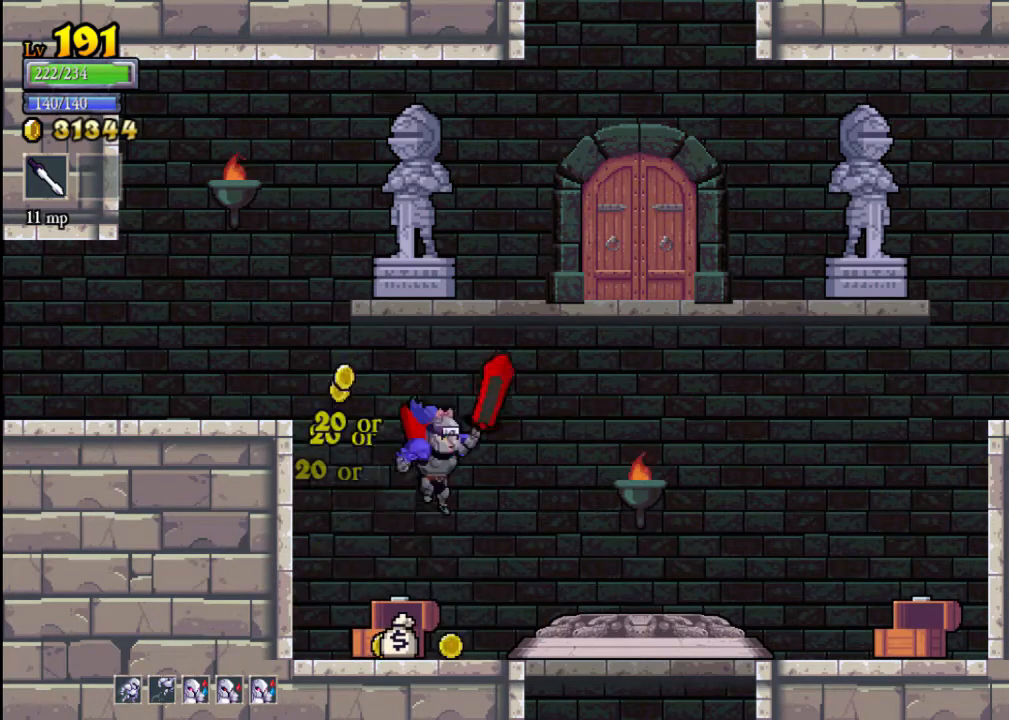
{"buttons": ["A"], "left_stick": "right", "events": [[133, "left_stick", "left"], [300, "left_stick", "right"], [500, "A", "down"]]}
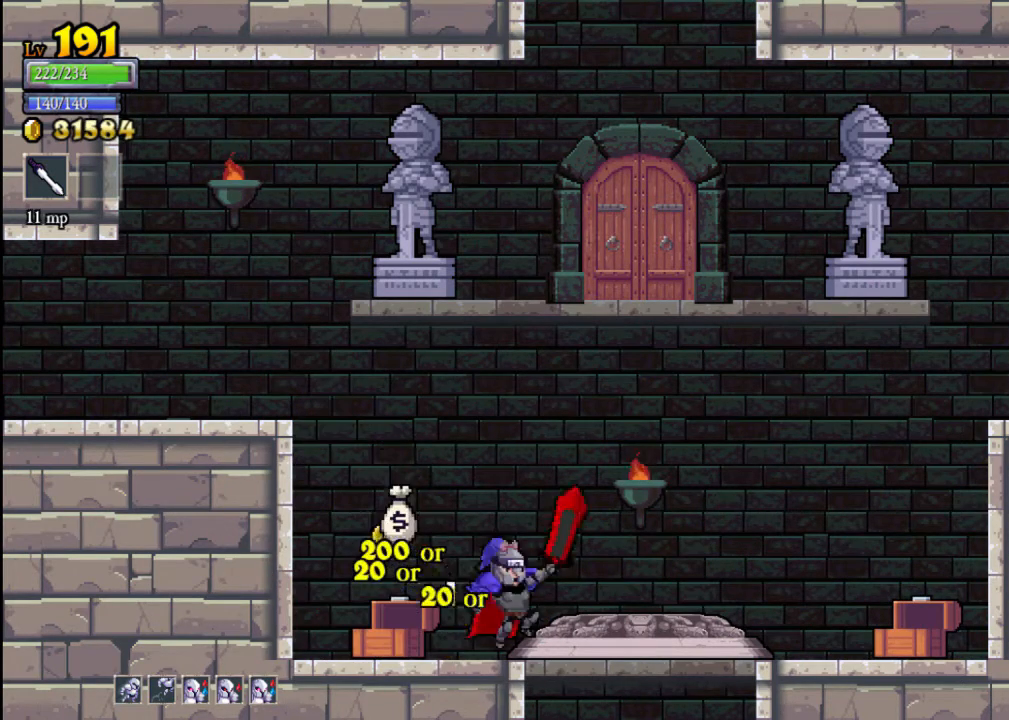
{"buttons": [], "left_stick": "right", "events": [[67, "left_stick", "center"], [500, "A", "up"], [500, "left_stick", "right"]]}
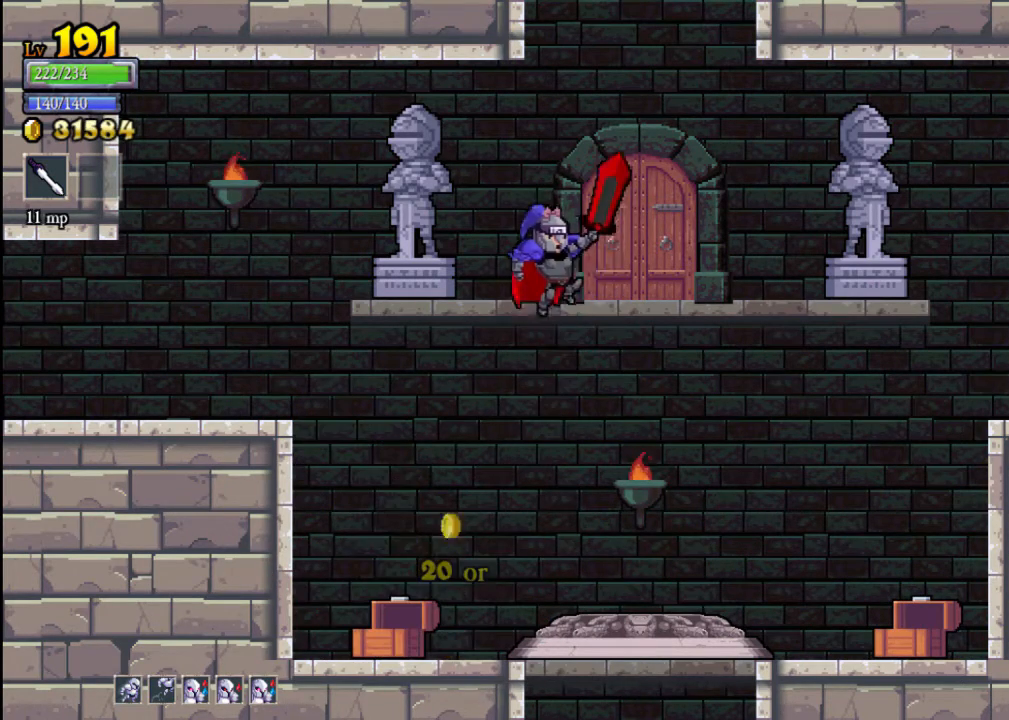
{"buttons": ["A"], "left_stick": "center", "events": [[167, "A", "down"], [167, "left_stick", "center"]]}
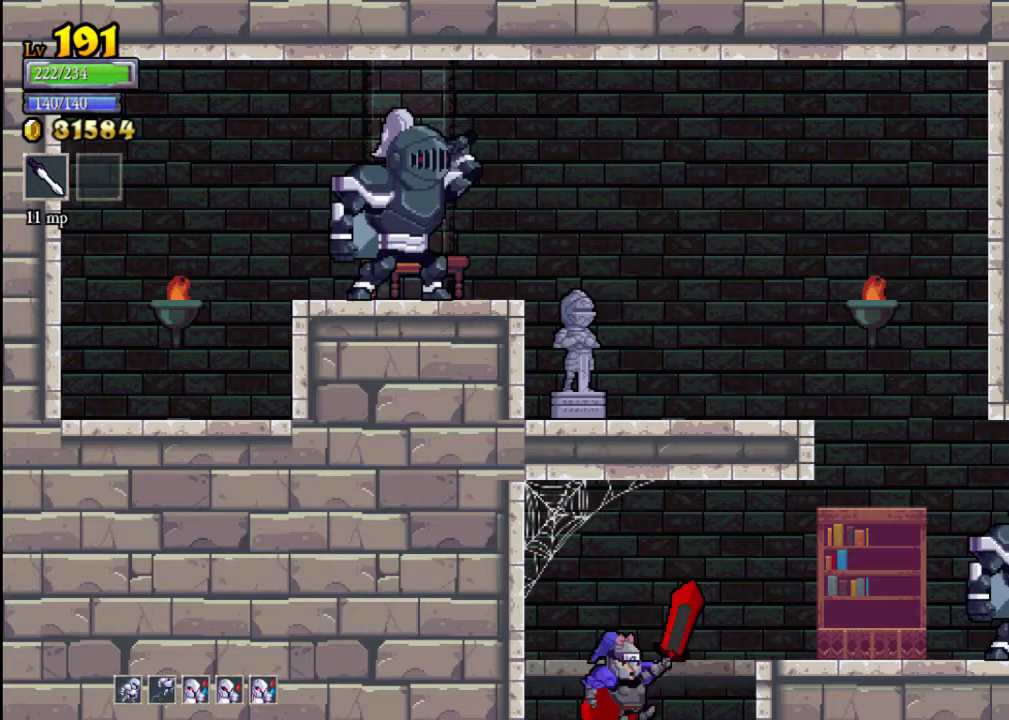
{"buttons": [], "left_stick": "right", "events": [[200, "A", "up"], [433, "left_stick", "right"]]}
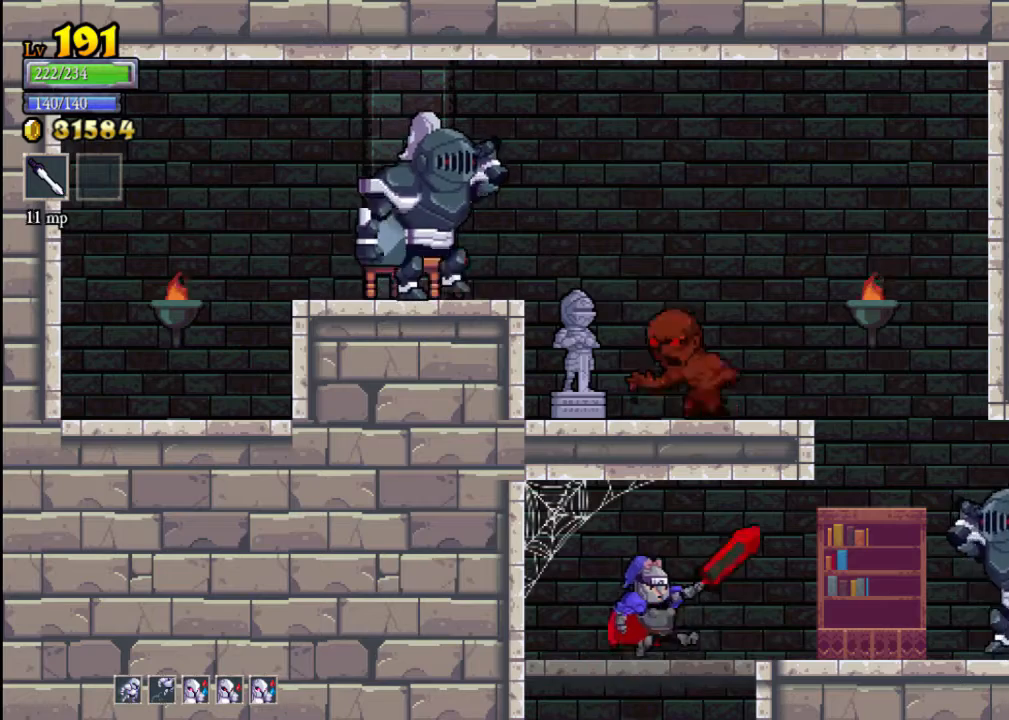
{"buttons": [], "left_stick": "center", "events": [[100, "X", "down"], [267, "left_stick", "center"], [300, "X", "up"]]}
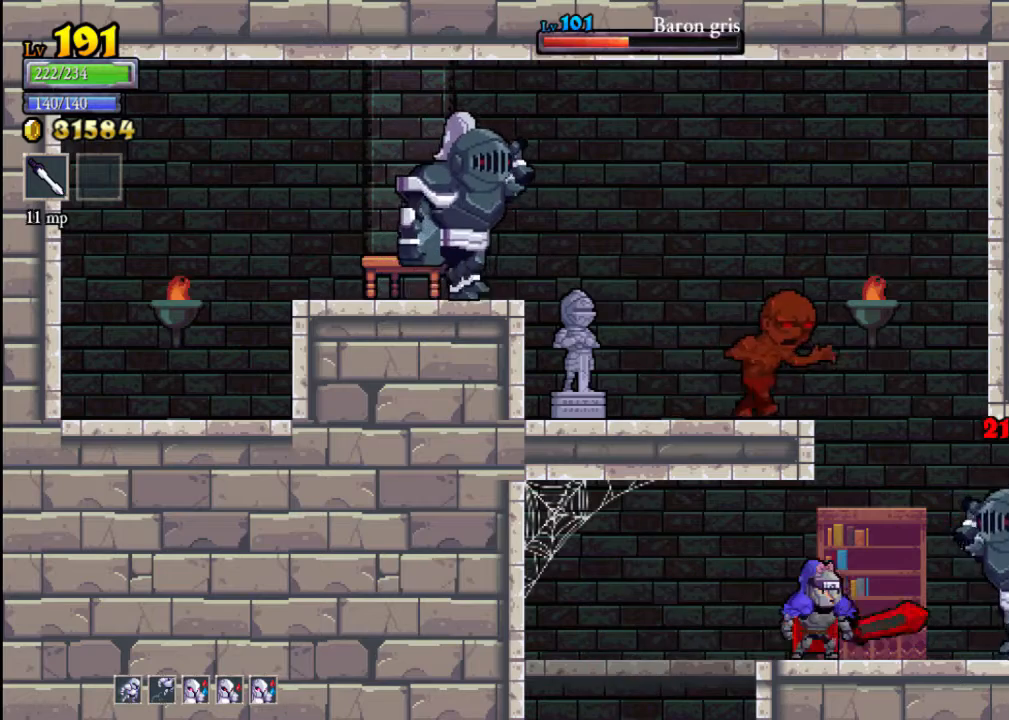
{"buttons": [], "left_stick": "center", "events": [[67, "X", "down"], [167, "left_stick", "right"], [233, "X", "up"], [267, "left_stick", "center"]]}
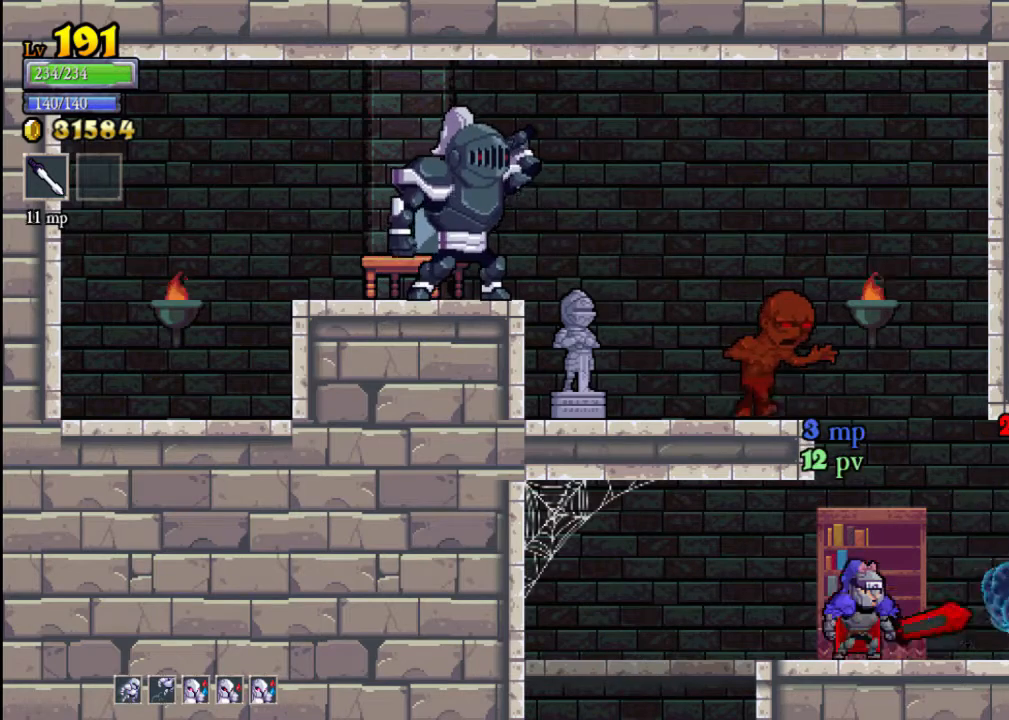
{"buttons": ["A", "X"], "left_stick": "left", "events": [[100, "left_stick", "right"], [433, "A", "down"], [433, "left_stick", "left"], [467, "X", "down"]]}
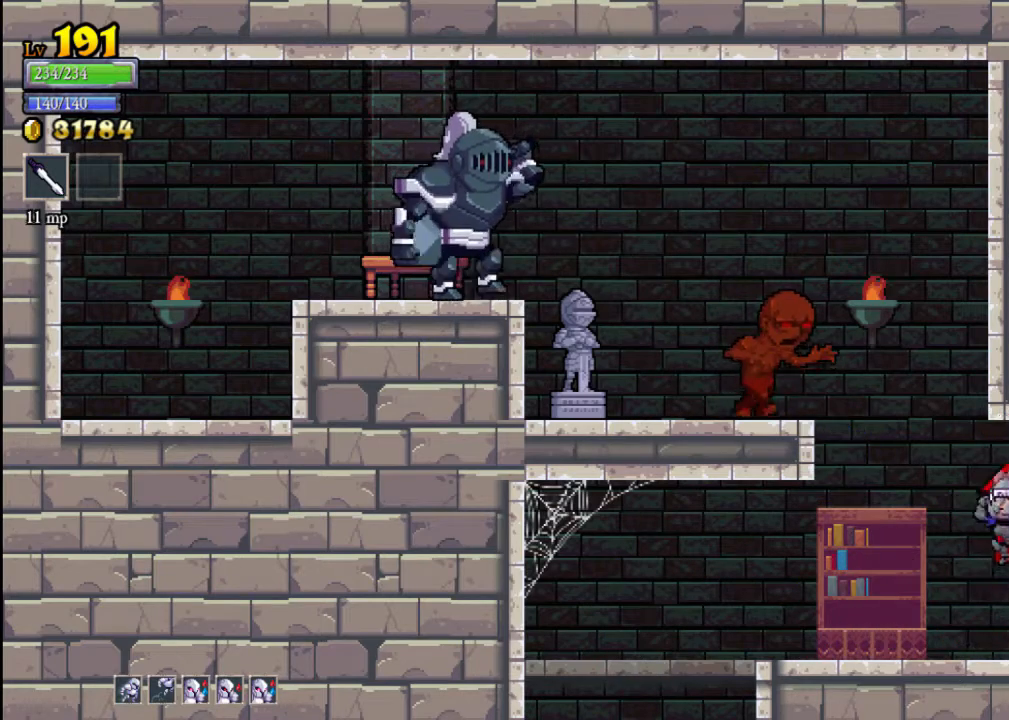
{"buttons": [], "left_stick": "left", "events": [[33, "X", "up"], [67, "A", "up"], [167, "left_stick", "center"], [400, "A", "down"], [433, "X", "down"], [433, "left_stick", "left"], [467, "X", "up"], [500, "A", "up"]]}
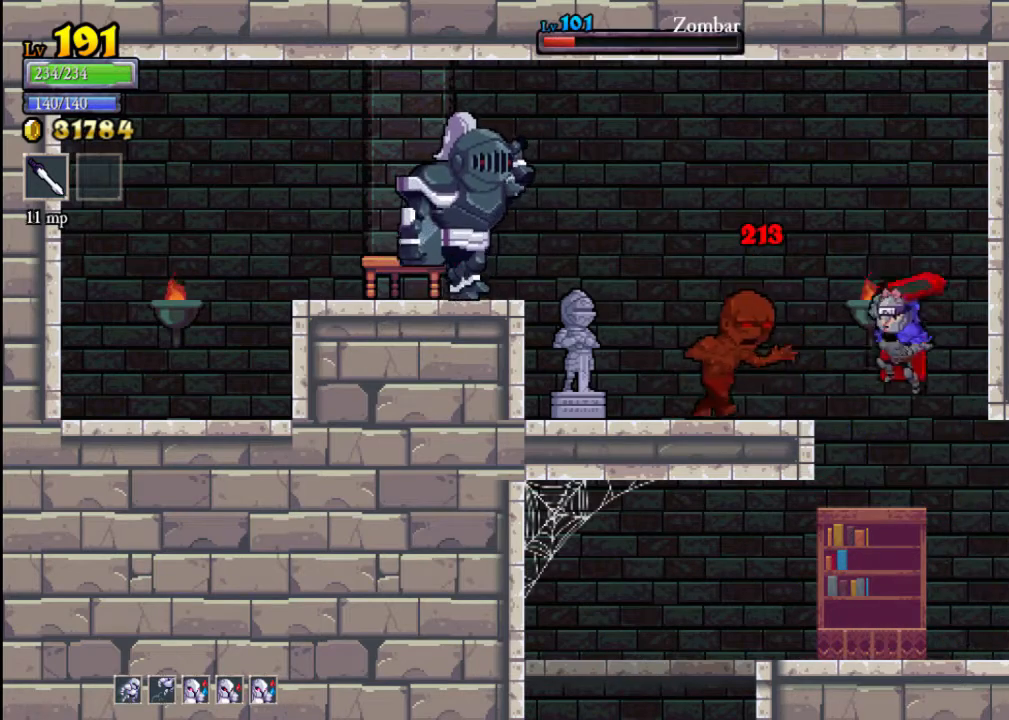
{"buttons": [], "left_stick": "left", "events": [[100, "left_stick", "center"], [400, "left_stick", "left"]]}
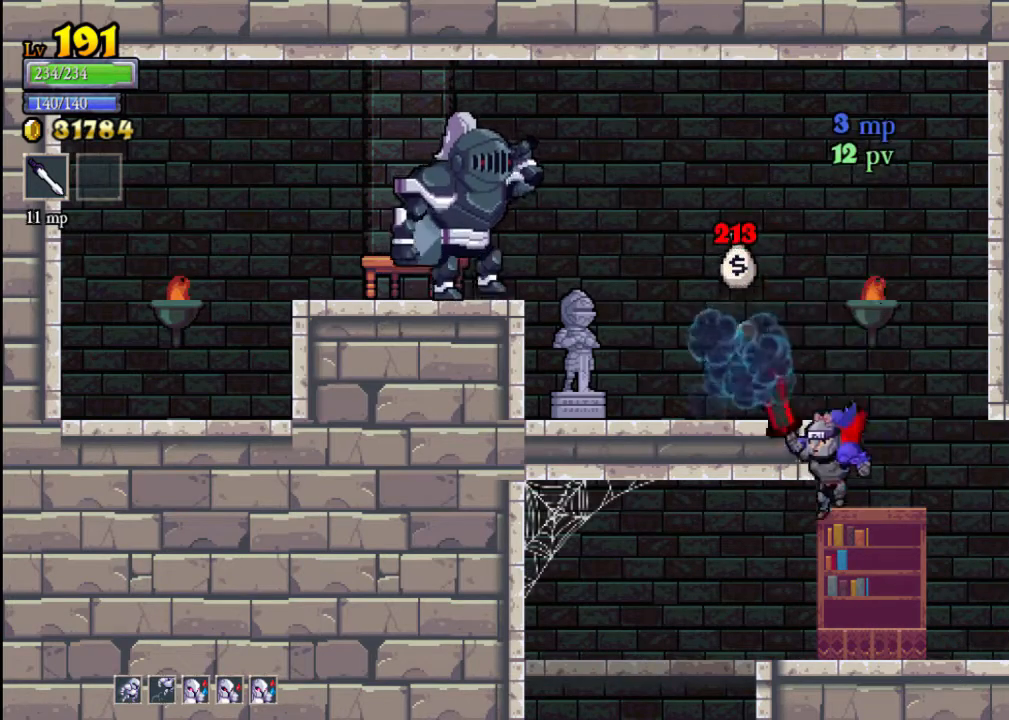
{"buttons": [], "left_stick": "center", "events": [[33, "A", "down"], [67, "X", "down"], [133, "A", "up"], [133, "X", "up"], [500, "left_stick", "center"]]}
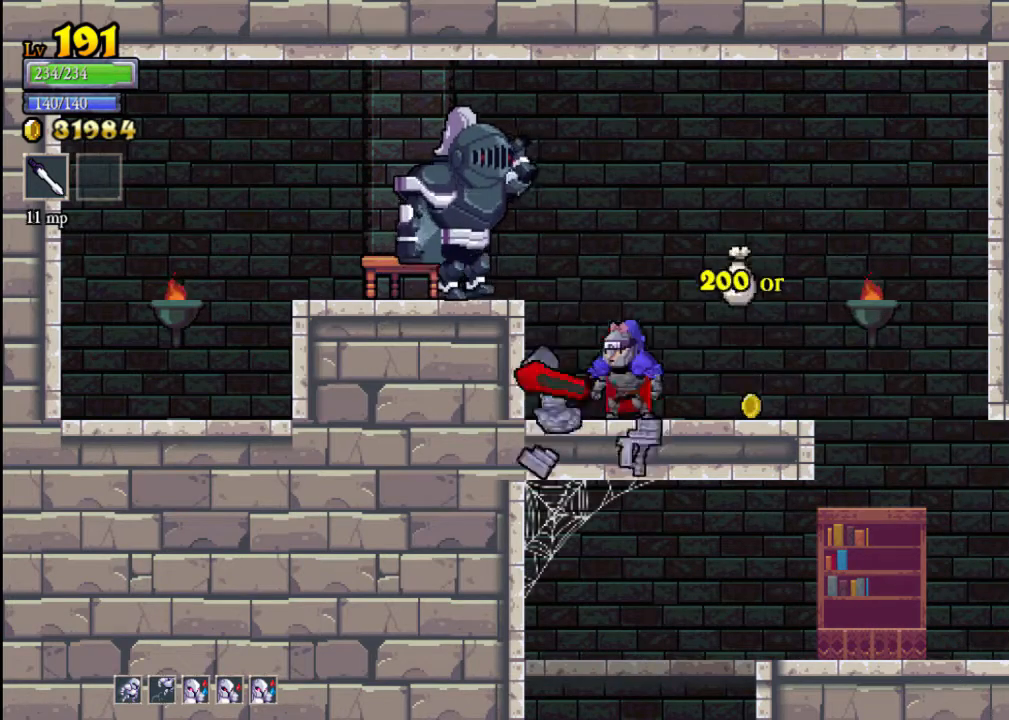
{"buttons": [], "left_stick": "center", "events": [[33, "X", "down"], [167, "X", "up"], [400, "left_stick", "right"], [500, "left_stick", "center"]]}
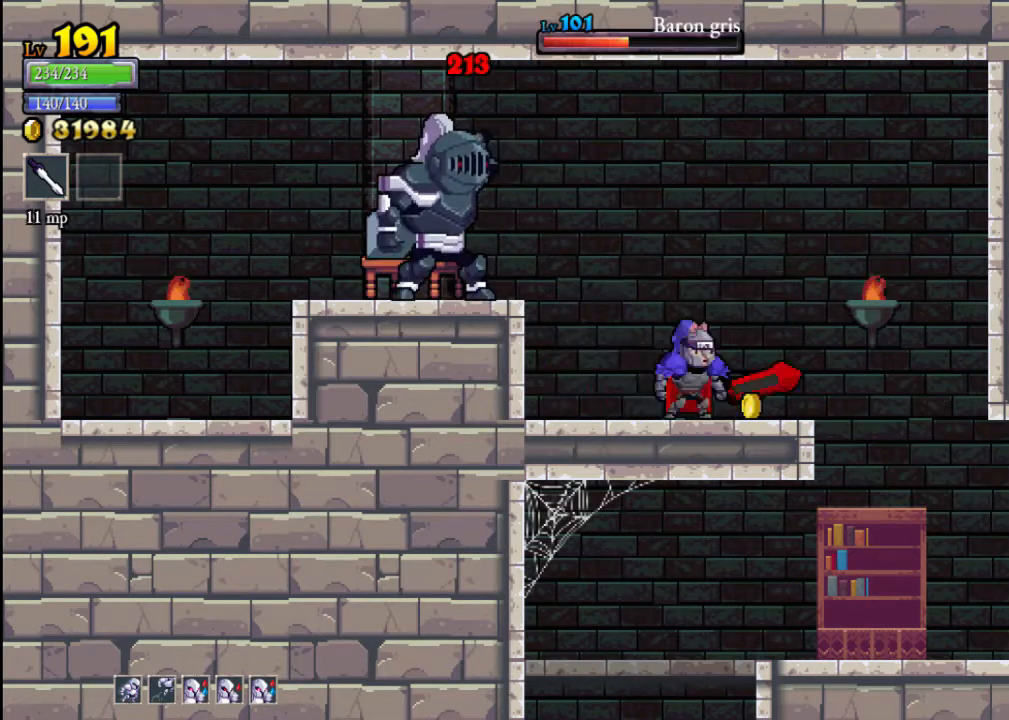
{"buttons": [], "left_stick": "right", "events": [[33, "left_stick", "left"], [100, "X", "down"], [167, "X", "up"], [167, "left_stick", "center"], [267, "left_stick", "right"]]}
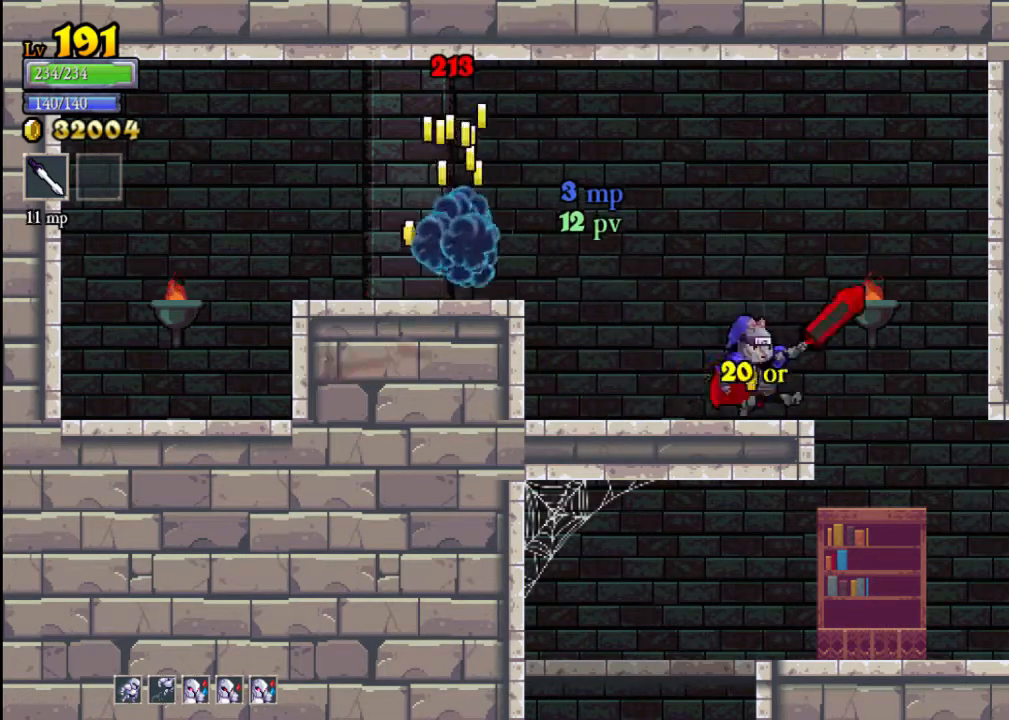
{"buttons": [], "left_stick": "left", "events": [[33, "left_stick", "center"], [100, "left_stick", "left"], [400, "A", "down"], [467, "A", "up"]]}
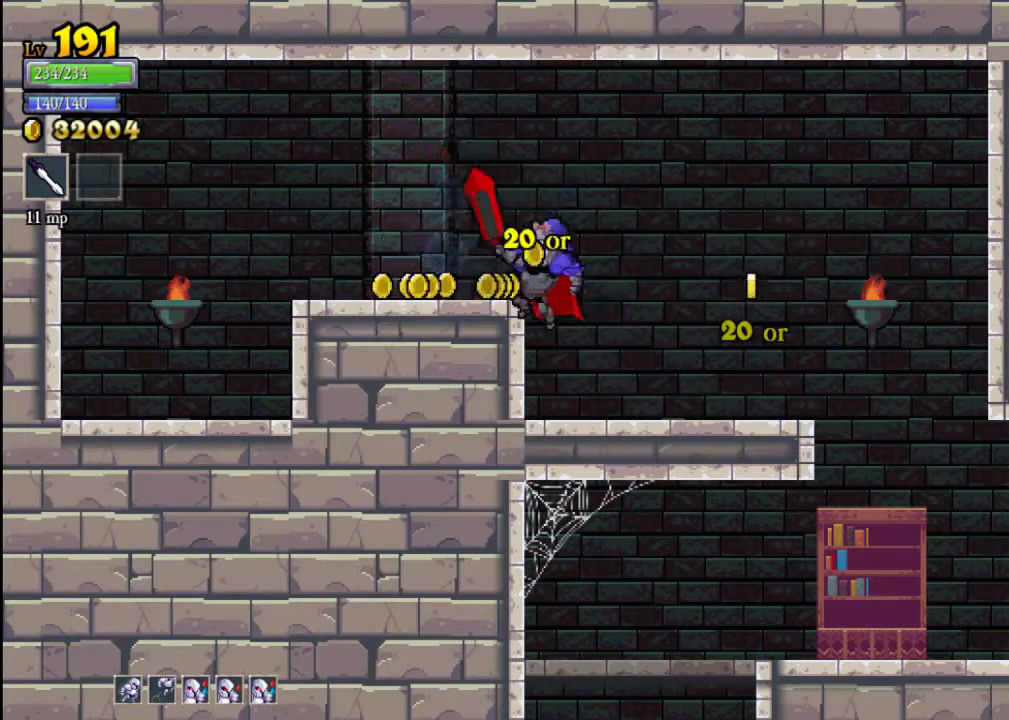
{"buttons": [], "left_stick": "right", "events": [[433, "left_stick", "right"]]}
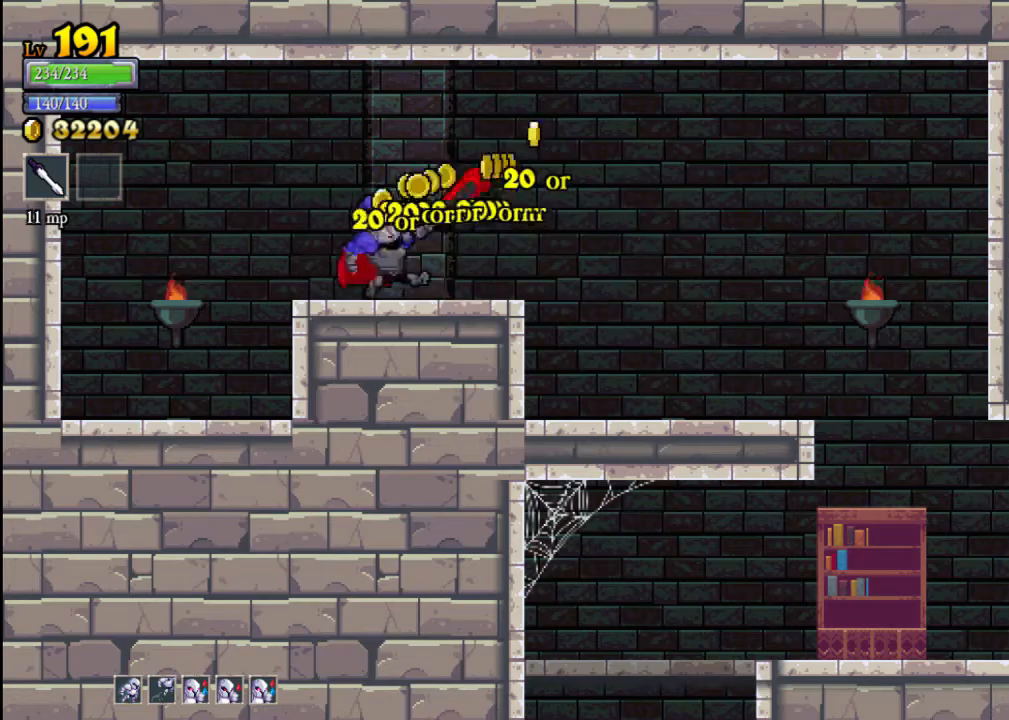
{"buttons": [], "left_stick": "right", "events": []}
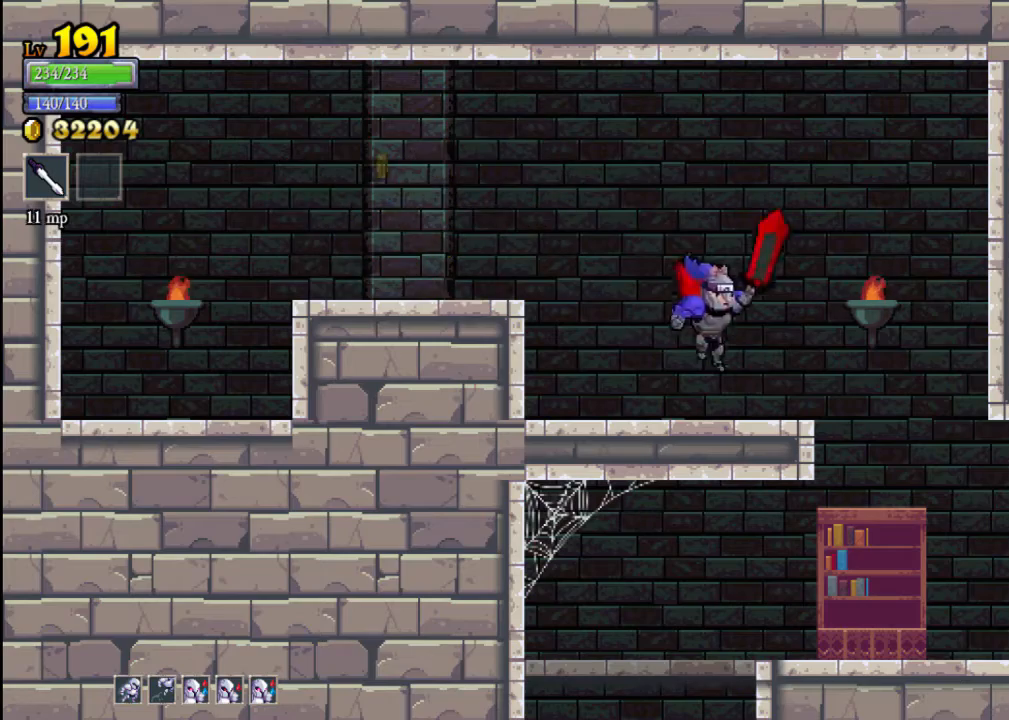
{"buttons": [], "left_stick": "right", "events": []}
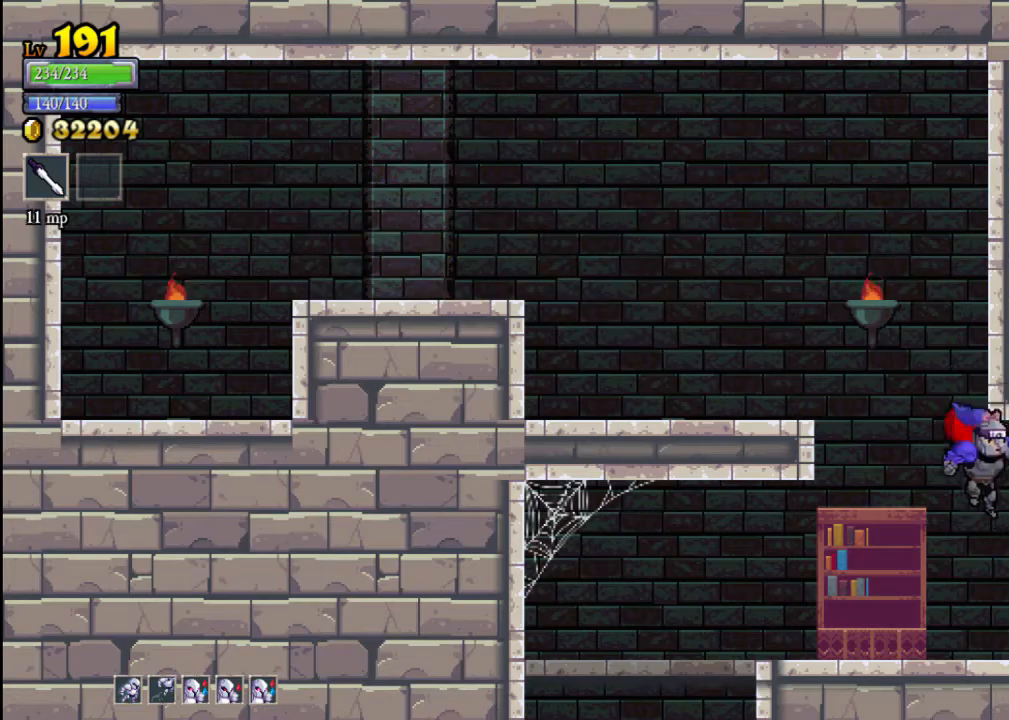
{"buttons": [], "left_stick": "left", "events": [[133, "left_stick", "left"]]}
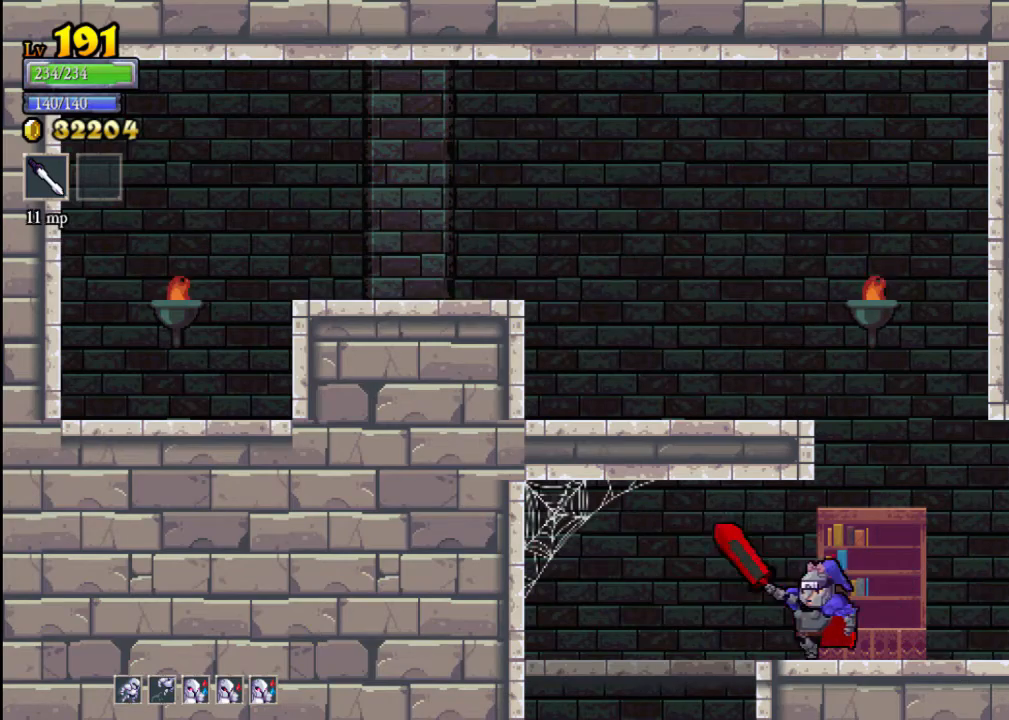
{"buttons": [], "left_stick": "down", "events": [[200, "left_stick", "down"], [233, "A", "down"], [333, "A", "up"]]}
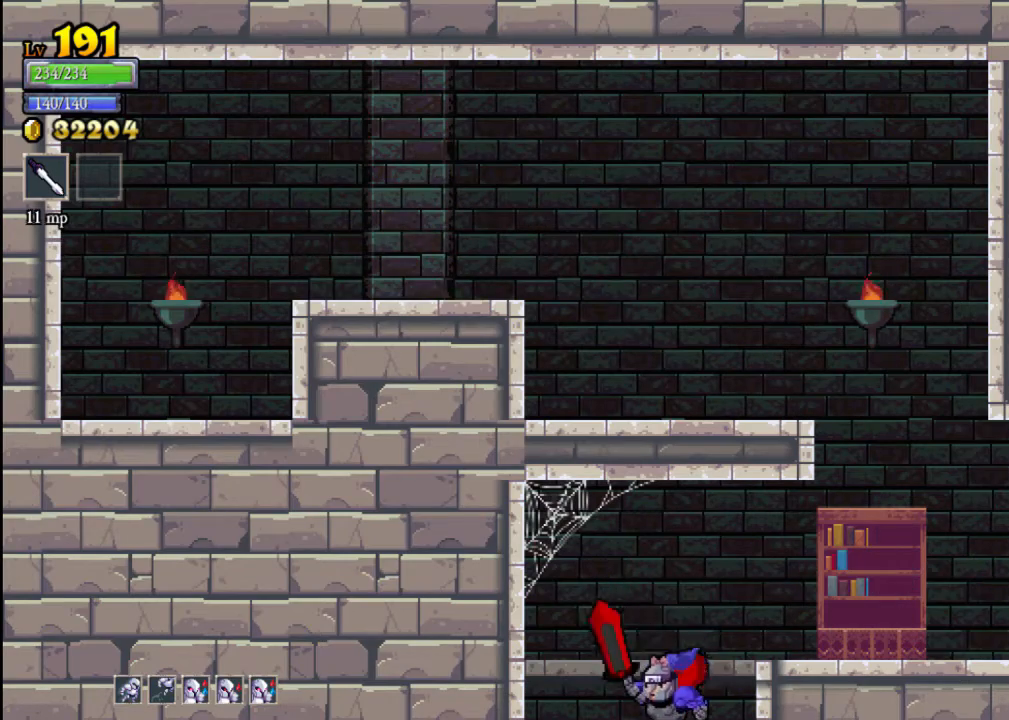
{"buttons": [], "left_stick": "left", "events": [[33, "left_stick", "down-left"], [167, "left_stick", "left"]]}
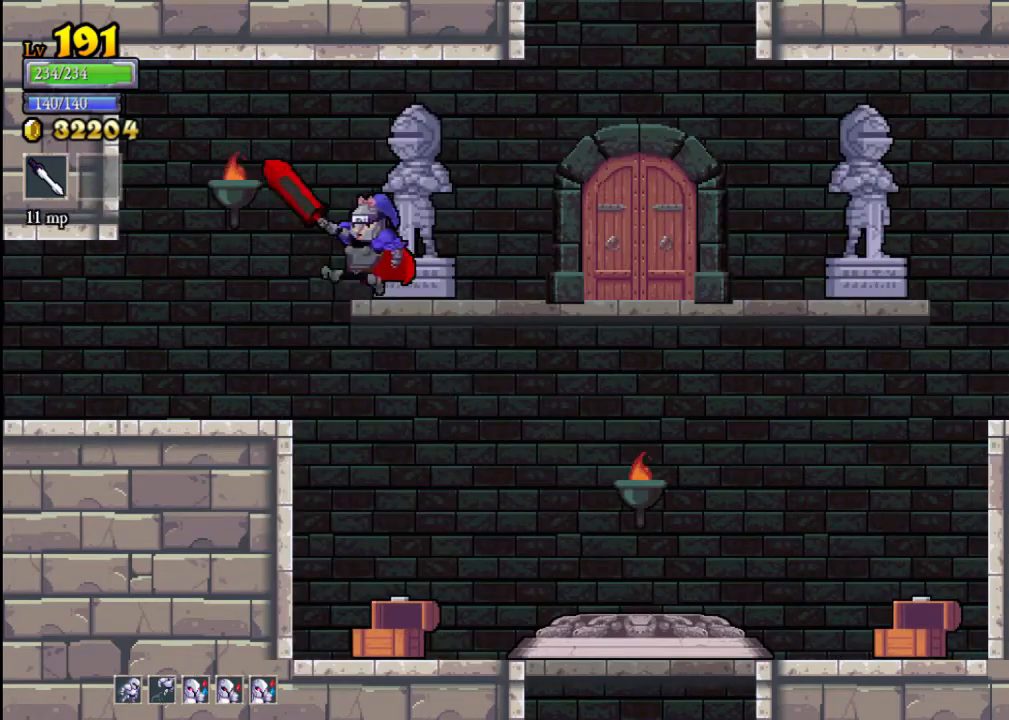
{"buttons": [], "left_stick": "left", "events": []}
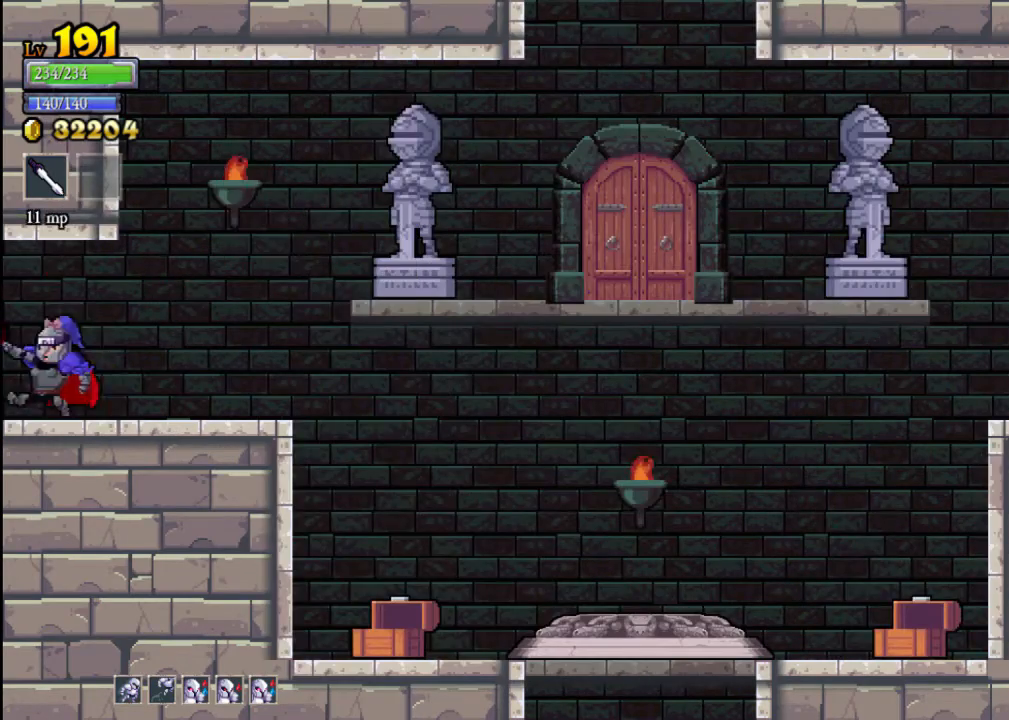
{"buttons": [], "left_stick": "center", "events": [[267, "left_stick", "center"]]}
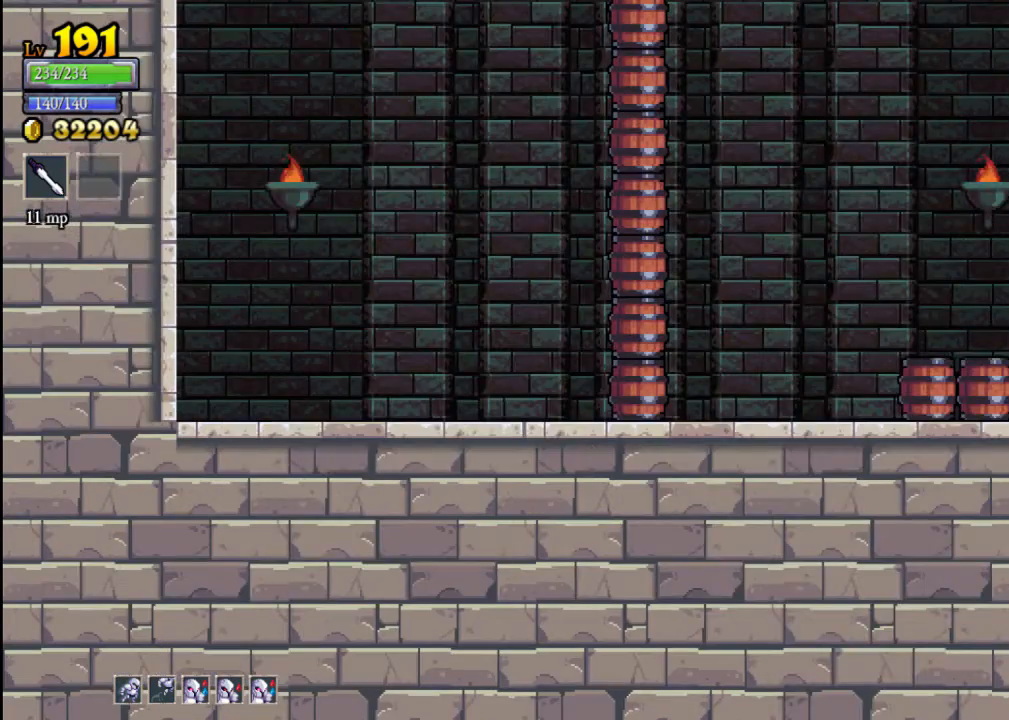
{"buttons": ["A"], "left_stick": "left", "events": [[33, "X", "down"], [133, "left_stick", "left"], [267, "X", "up"], [500, "A", "down"]]}
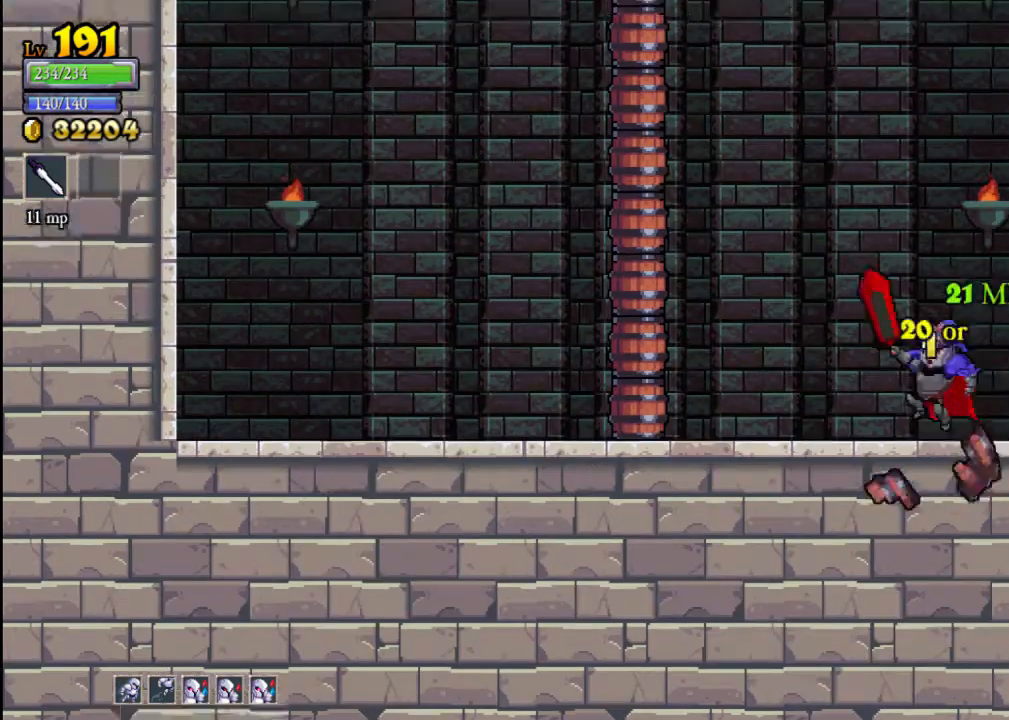
{"buttons": [], "left_stick": "left", "events": [[133, "left_stick", "center"], [333, "left_stick", "left"], [467, "A", "up"]]}
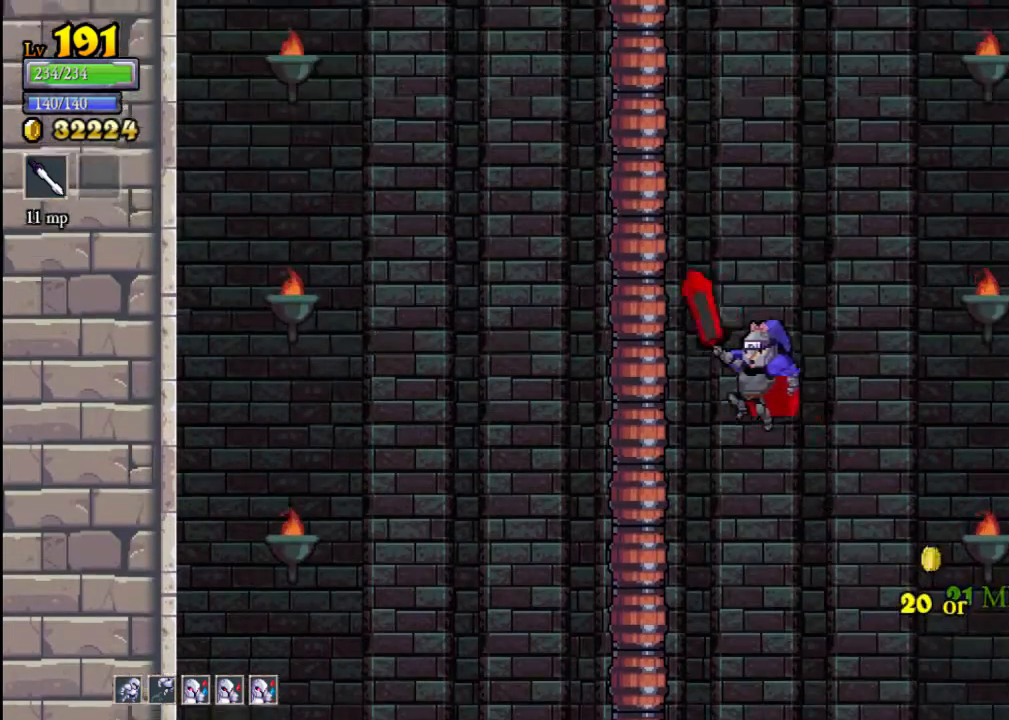
{"buttons": ["A", "X"], "left_stick": "right", "events": [[33, "A", "down"], [167, "X", "down"], [167, "left_stick", "center"], [400, "left_stick", "right"]]}
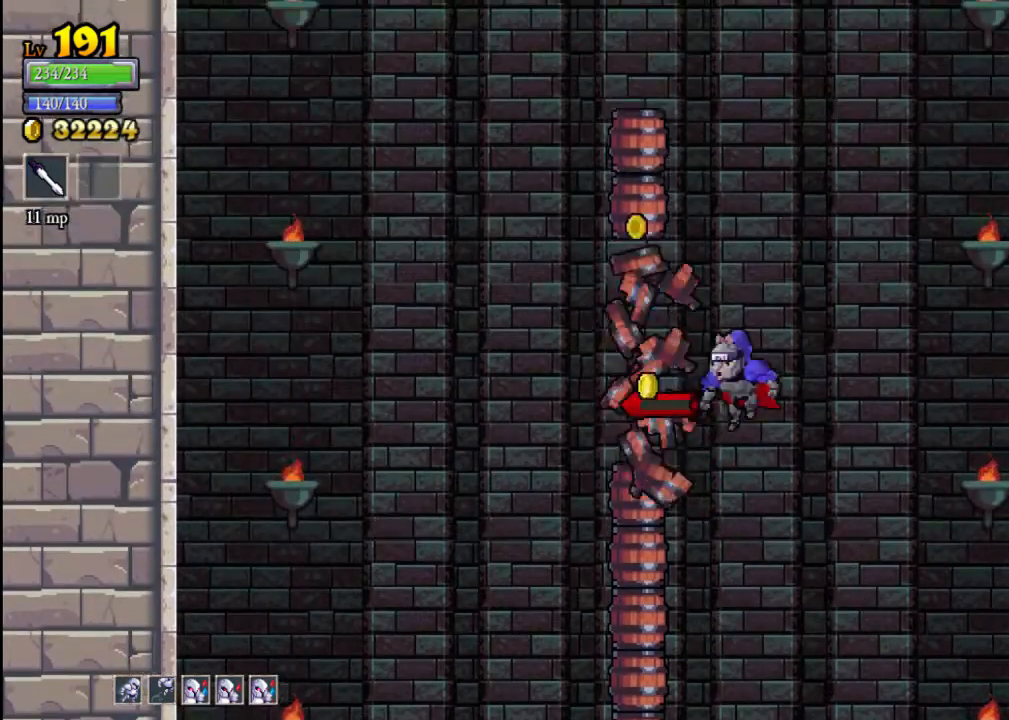
{"buttons": [], "left_stick": "center", "events": [[100, "A", "up"], [100, "X", "up"], [133, "left_stick", "center"], [233, "left_stick", "left"], [267, "X", "down"], [333, "left_stick", "center"], [467, "X", "up"]]}
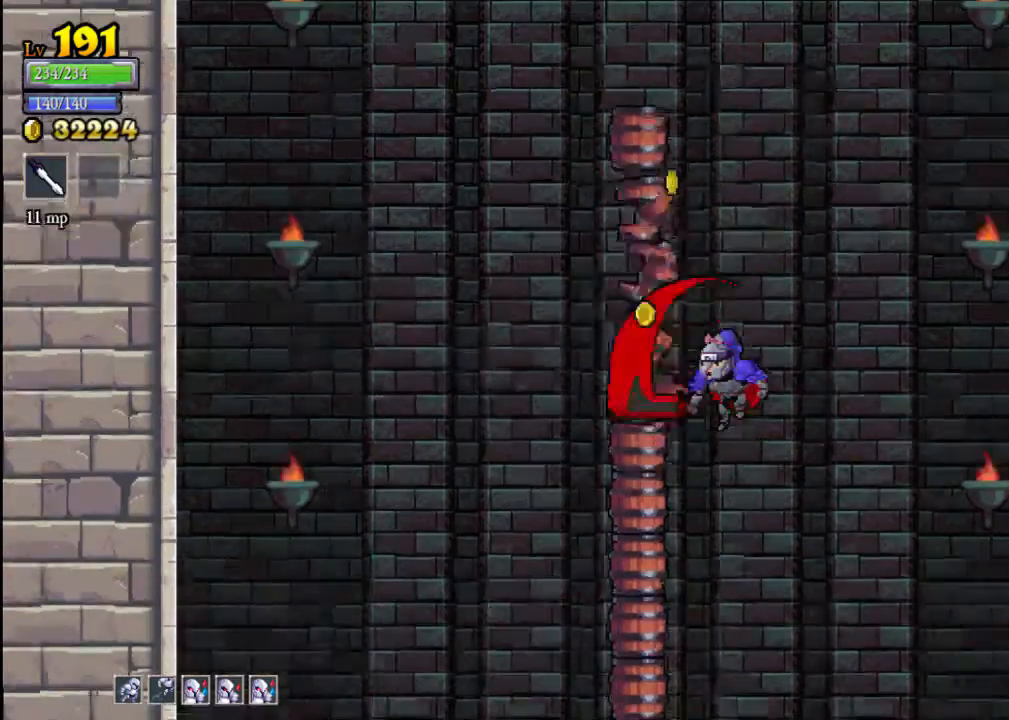
{"buttons": [], "left_stick": "center", "events": [[267, "X", "down"], [467, "X", "up"]]}
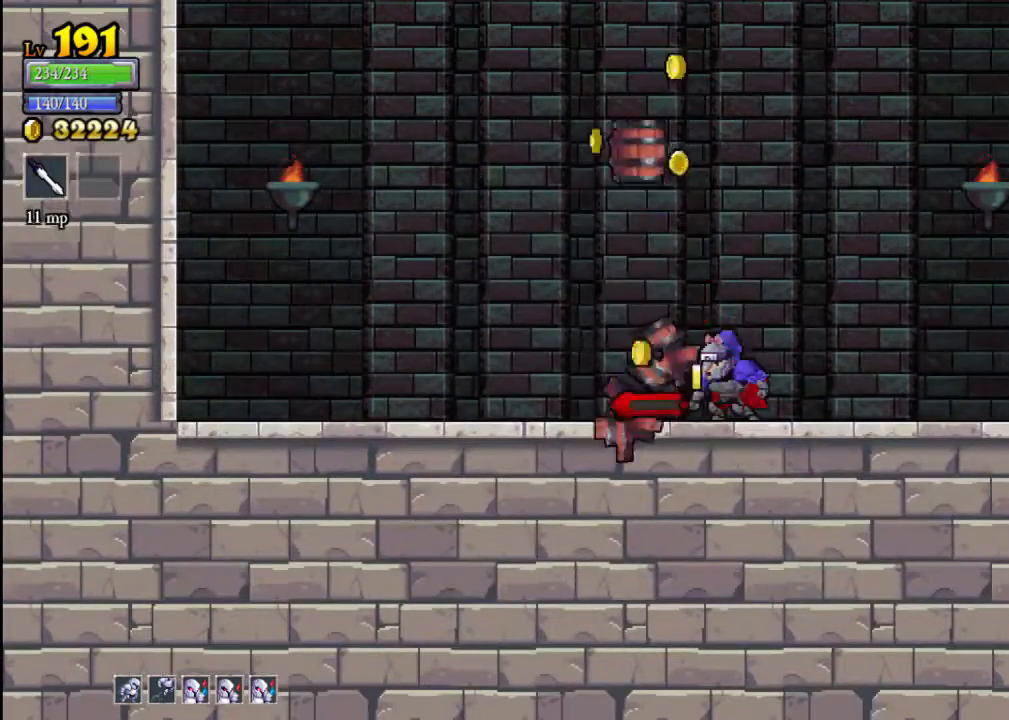
{"buttons": [], "left_stick": "left", "events": [[200, "X", "down"], [267, "left_stick", "left"], [333, "X", "up"]]}
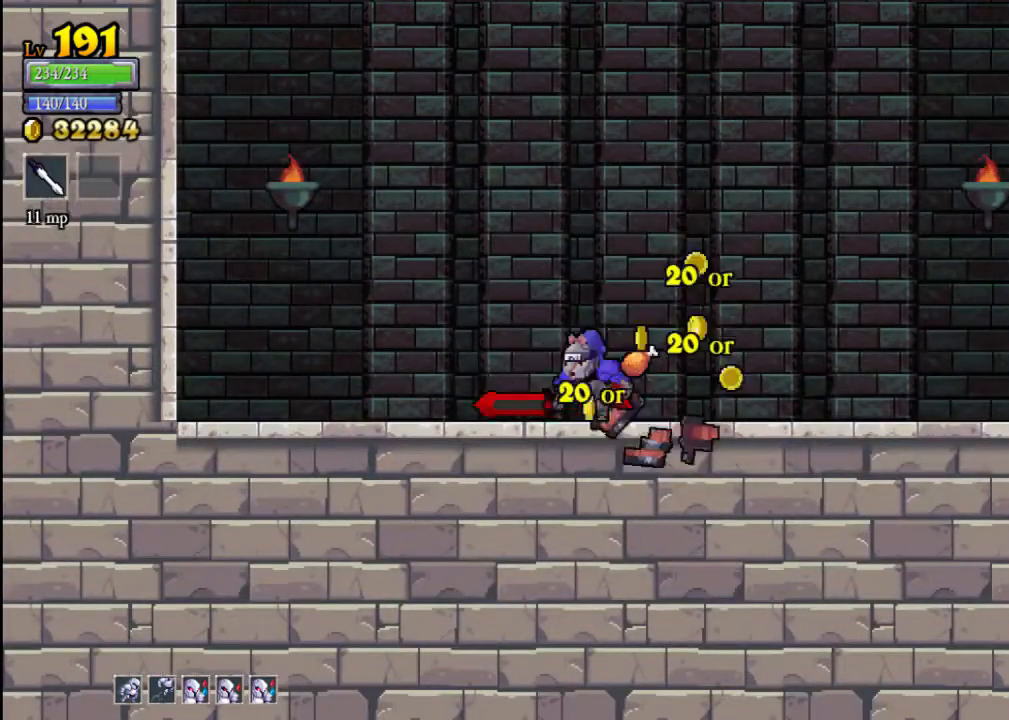
{"buttons": ["R2"], "left_stick": "right", "events": [[200, "left_stick", "right"], [500, "R2", "down"]]}
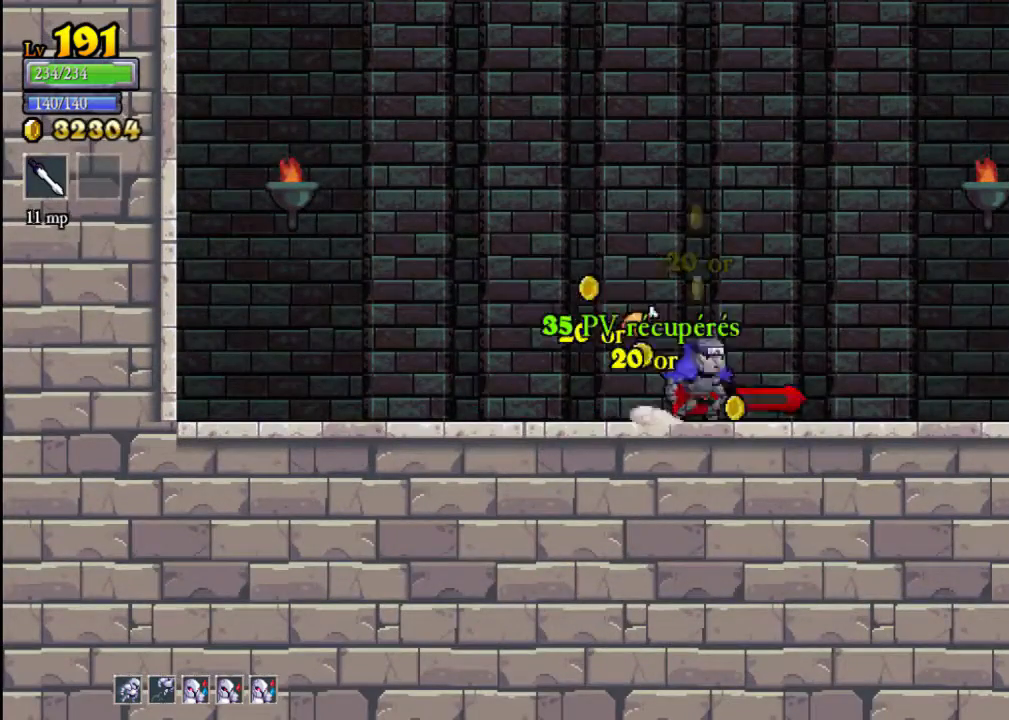
{"buttons": ["R2"], "left_stick": "right", "events": [[267, "R2", "up"], [400, "R2", "down"]]}